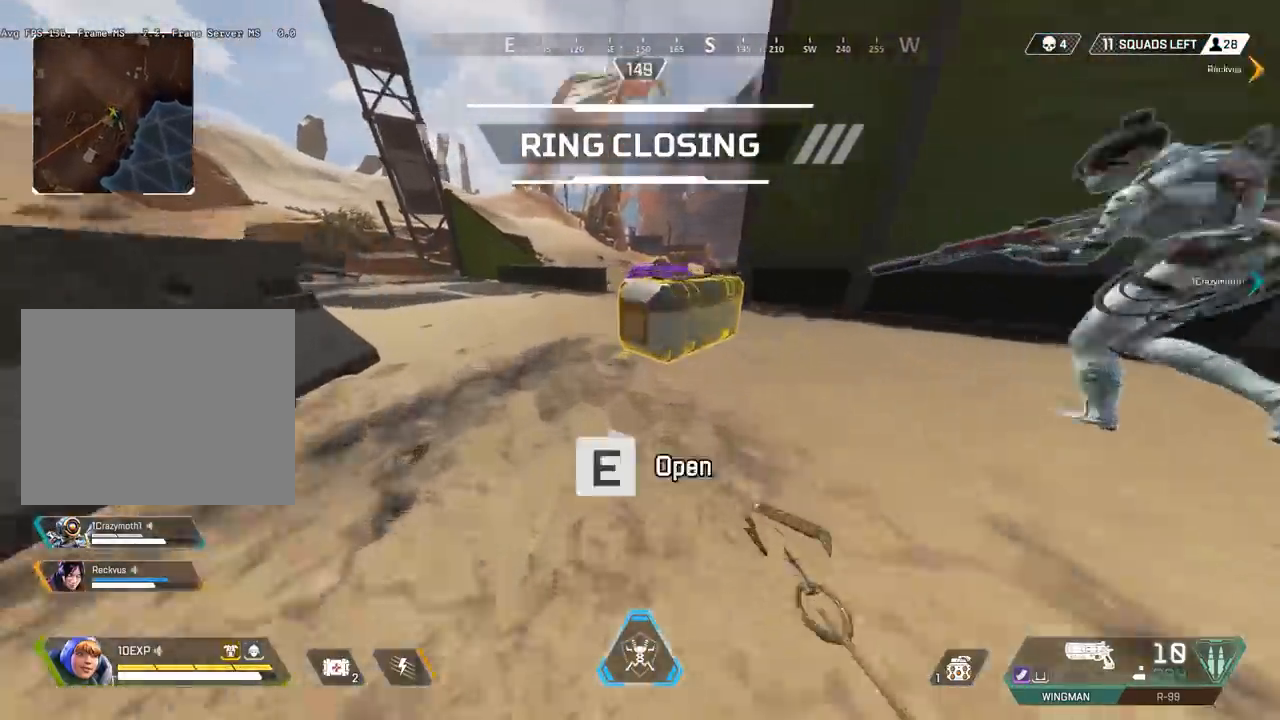
Gameplay with keyboard; each line is a JSON object with the keys held at the frame after it. "events" lists presses ("down") and releases ("up") of "a", "ctrl", "d", "e", "q", "s", "shift", "space" and "w" between this image and that frame as [ms after this image, input, new state], when the widget could be followed in between. No other keys are recorded. Mouse input is not recorded.
{"keys": ["a"], "events": [[17, "w", "up"], [483, "e", "up"], [483, "shift", "up"]]}
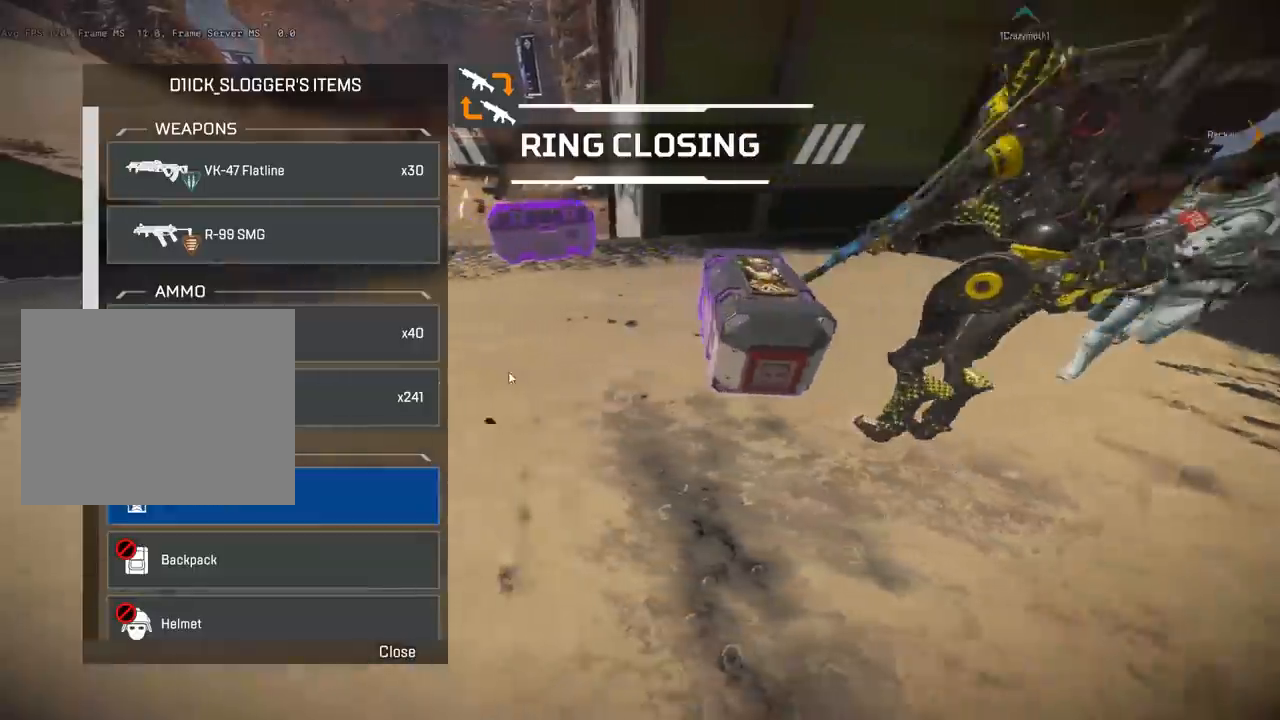
{"keys": ["d"], "events": [[117, "w", "down"], [183, "w", "up"], [217, "d", "down"], [250, "a", "up"]]}
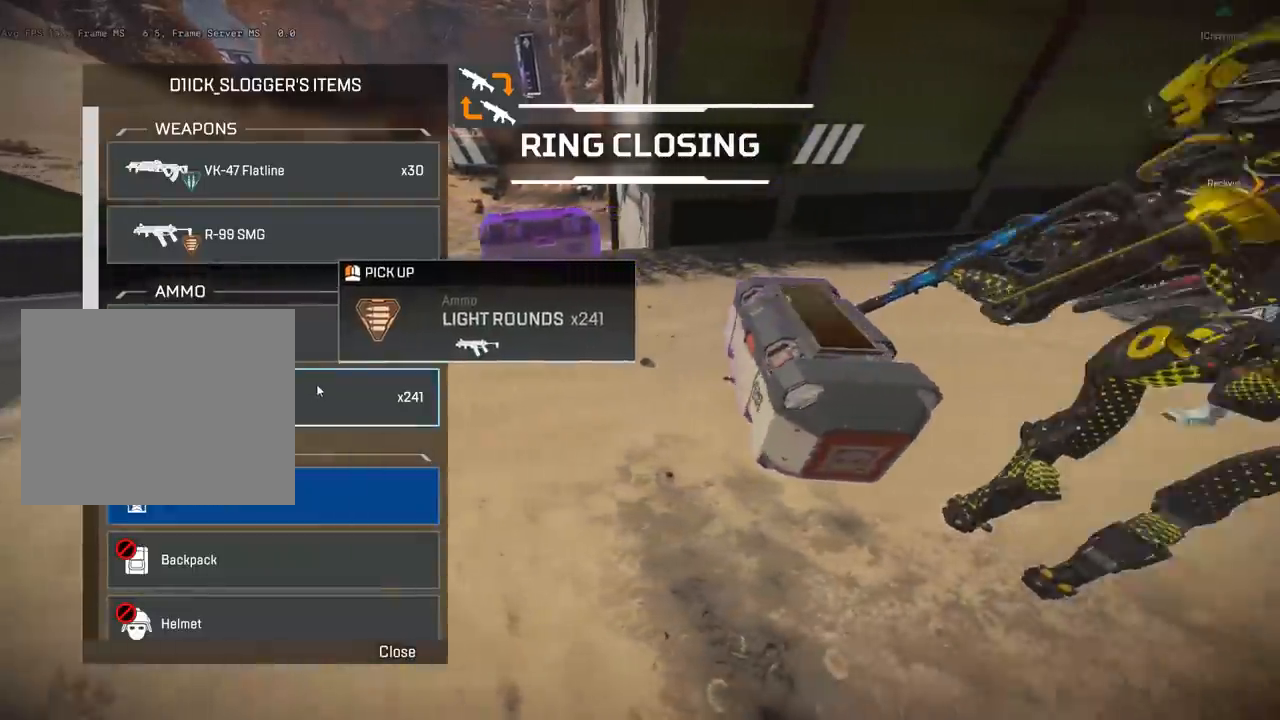
{"keys": ["d"], "events": [[150, "a", "down"], [183, "d", "up"], [450, "d", "down"], [483, "a", "up"]]}
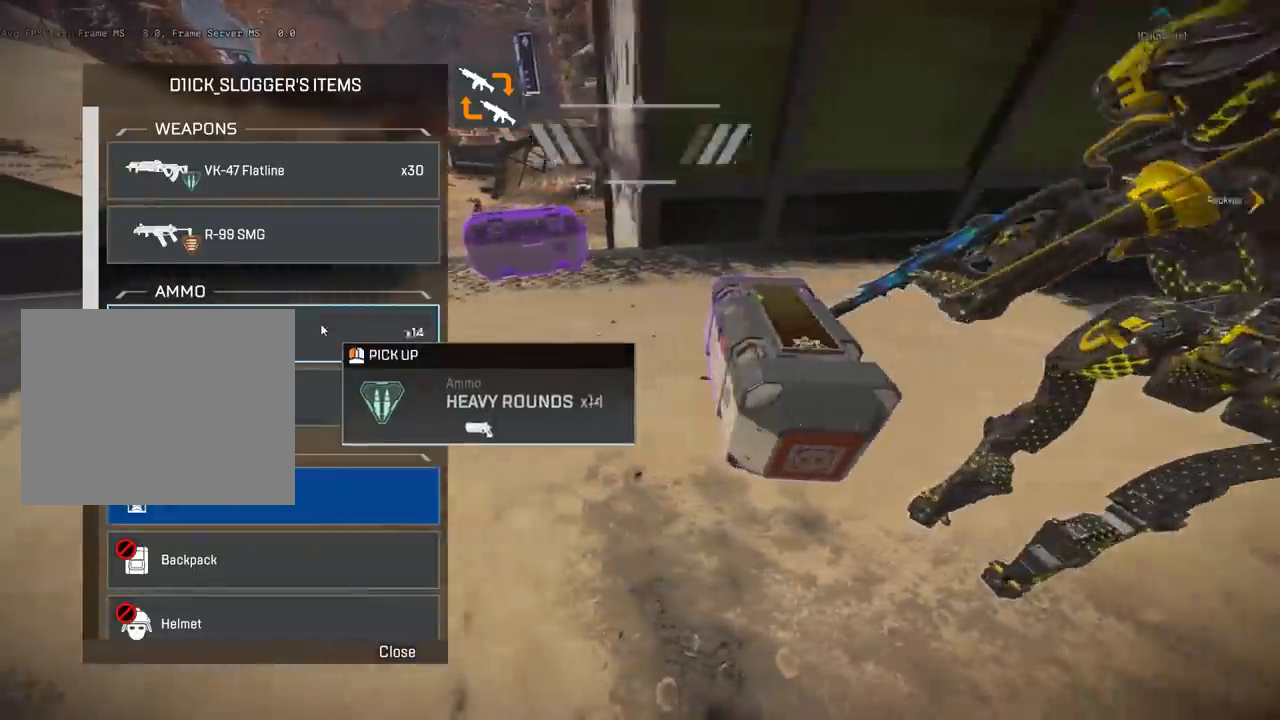
{"keys": ["d"], "events": [[217, "a", "down"], [217, "d", "up"], [450, "d", "down"], [483, "a", "up"]]}
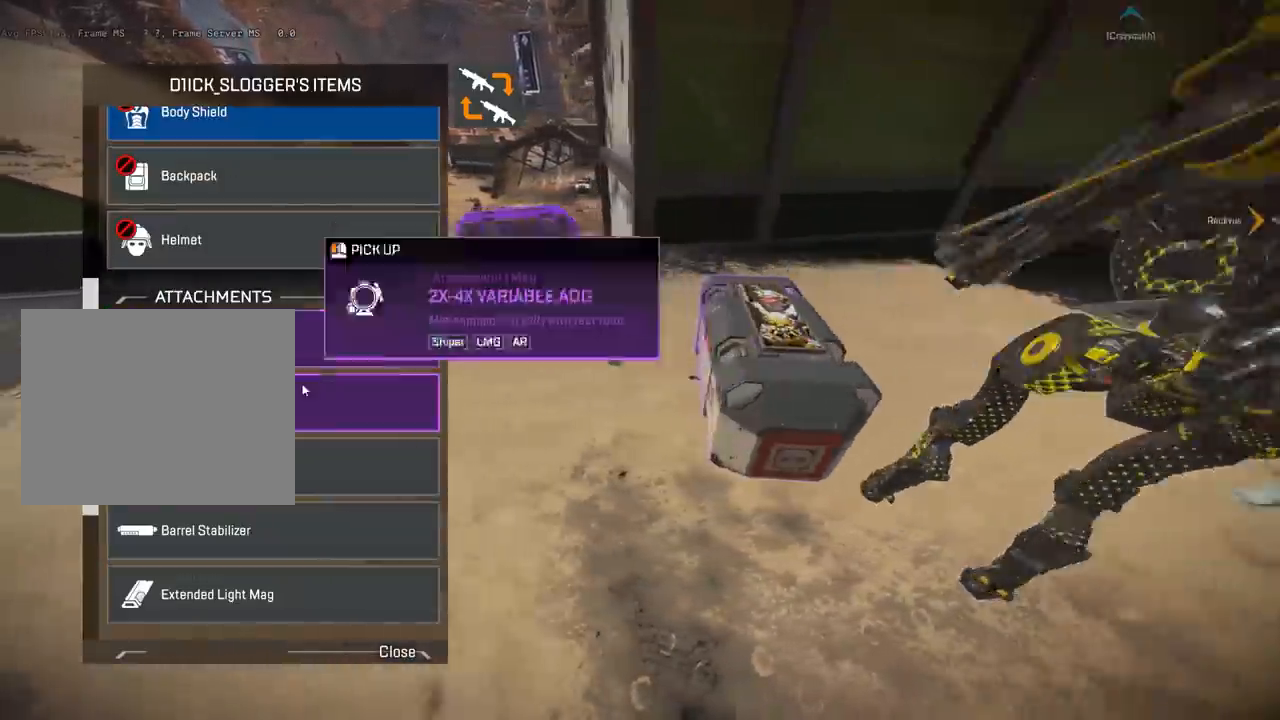
{"keys": ["a"], "events": [[250, "a", "down"], [283, "d", "up"]]}
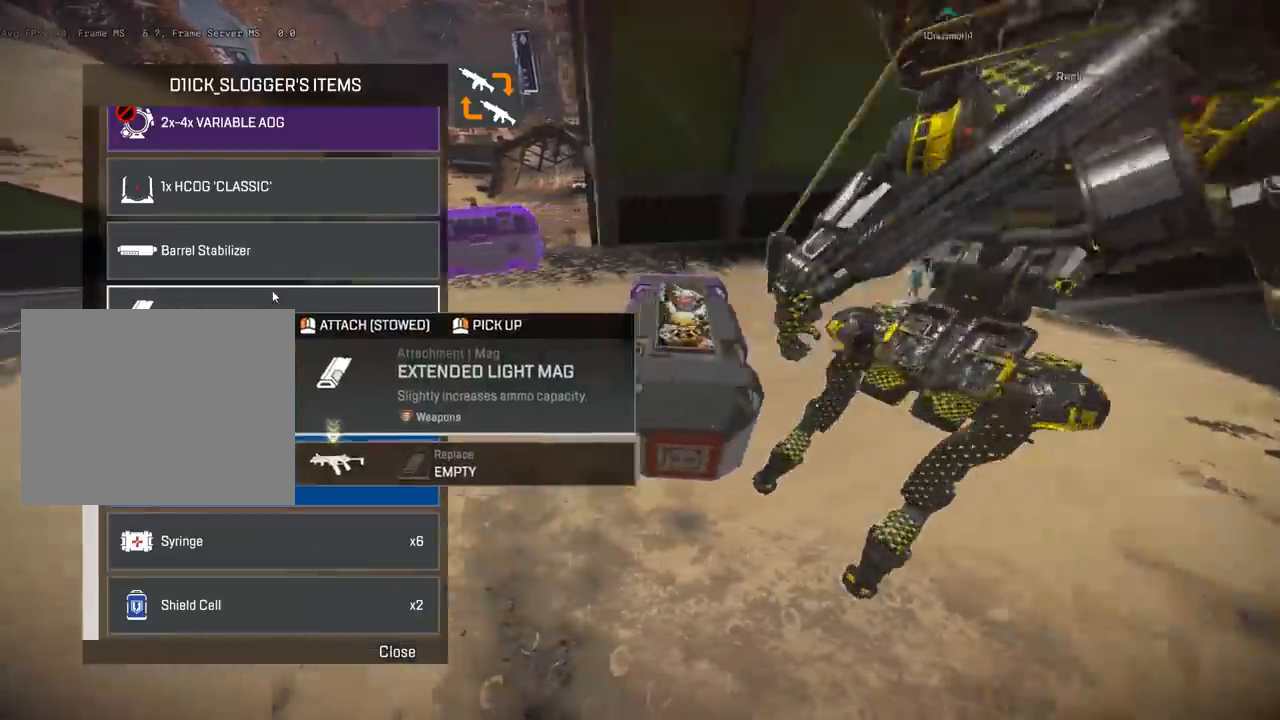
{"keys": ["d"], "events": [[117, "a", "up"], [117, "d", "down"]]}
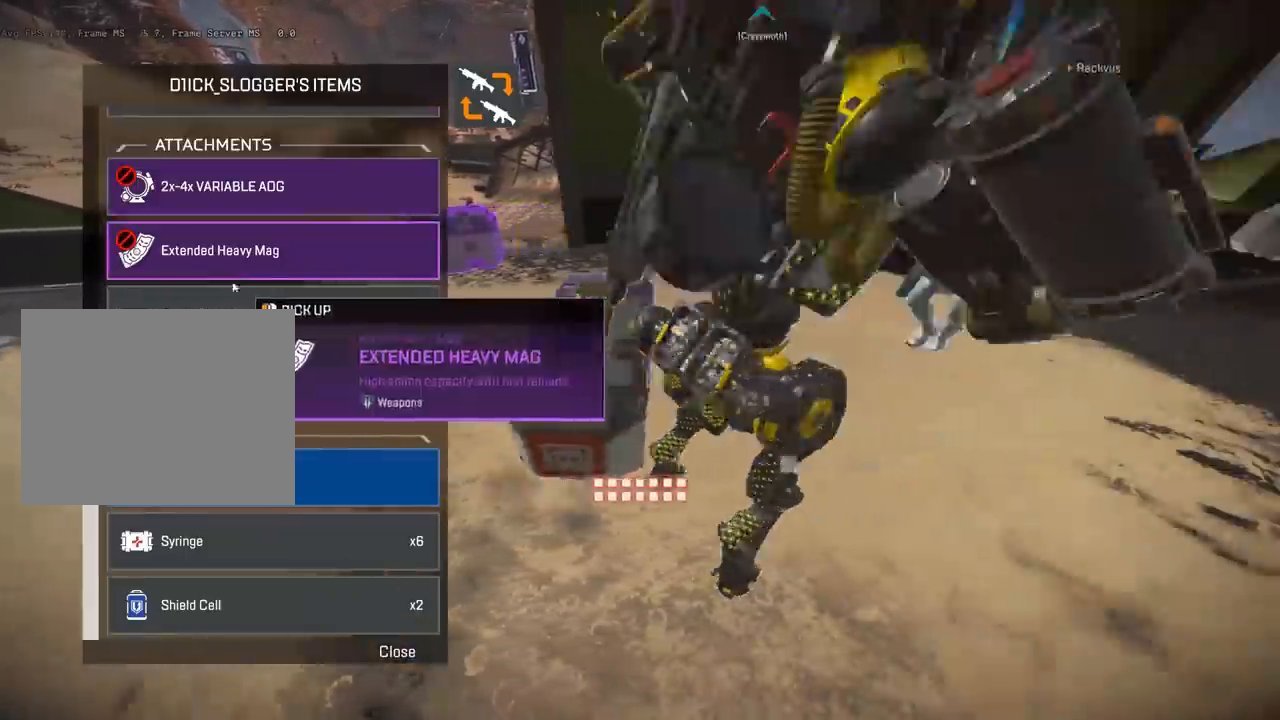
{"keys": ["a"], "events": [[83, "a", "down"], [83, "d", "up"]]}
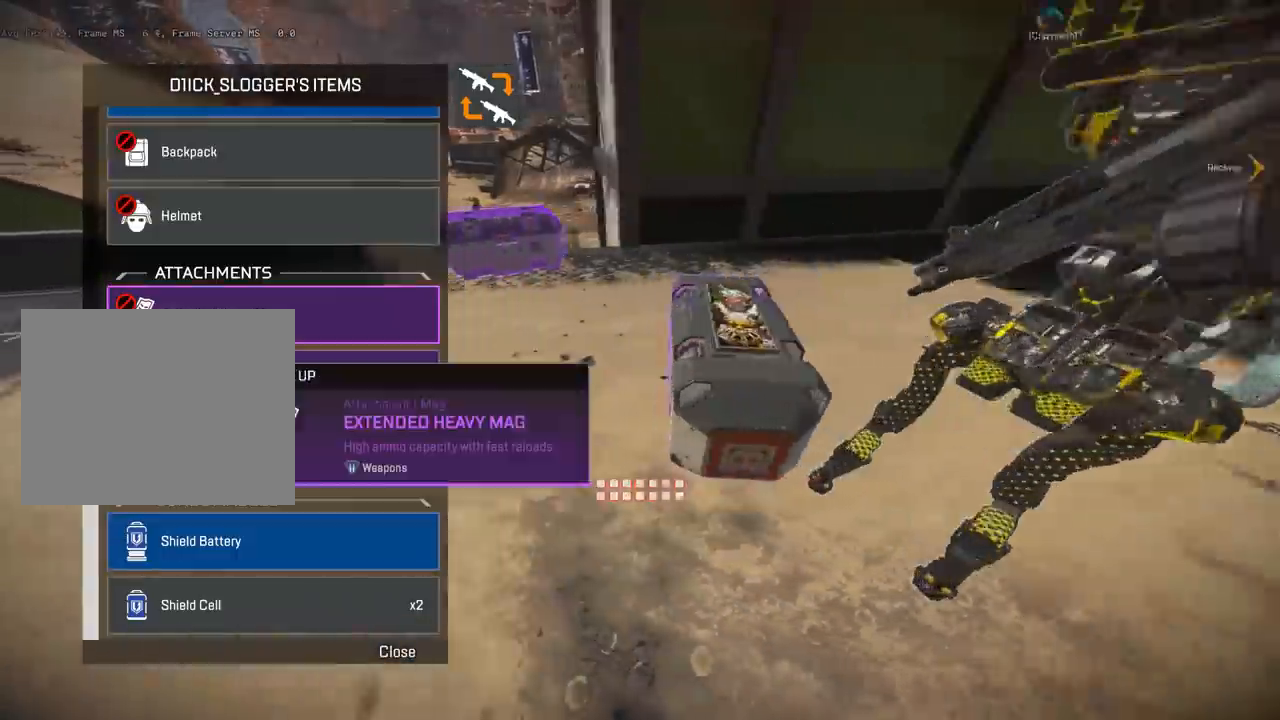
{"keys": ["a"], "events": [[17, "d", "down"], [50, "a", "up"], [383, "d", "up"], [417, "a", "down"]]}
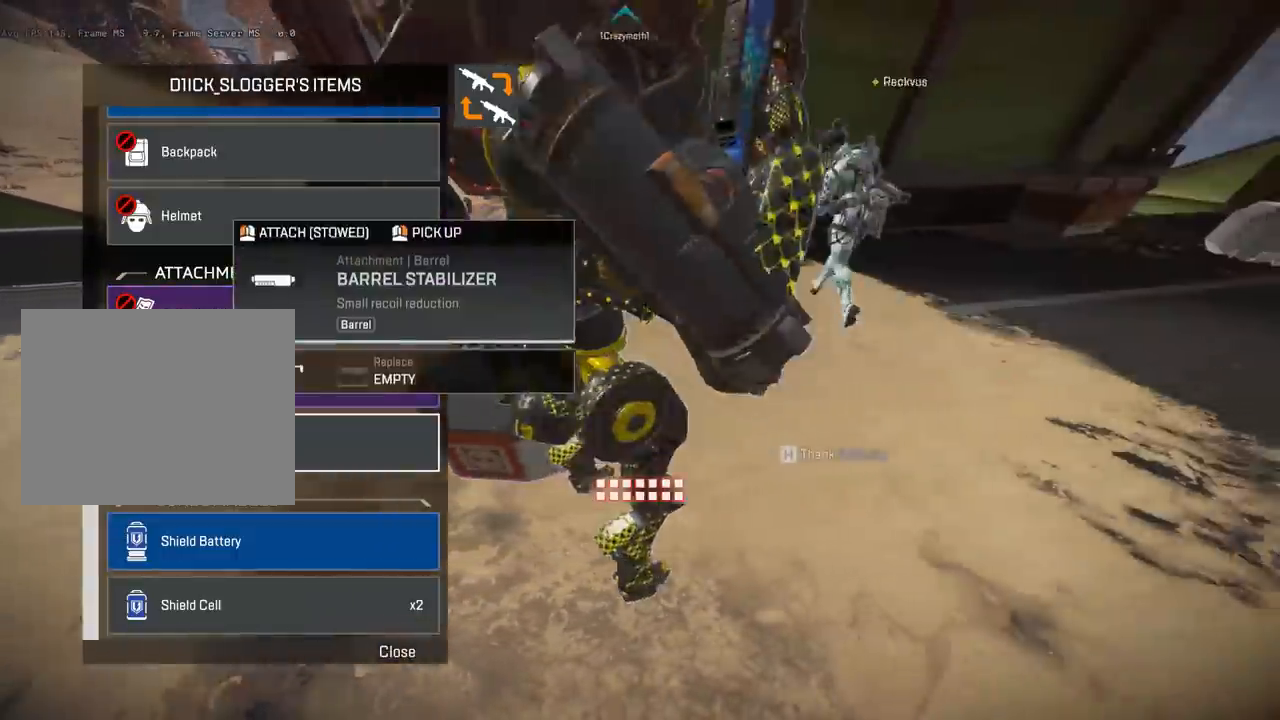
{"keys": ["d"], "events": [[283, "a", "up"], [283, "d", "down"]]}
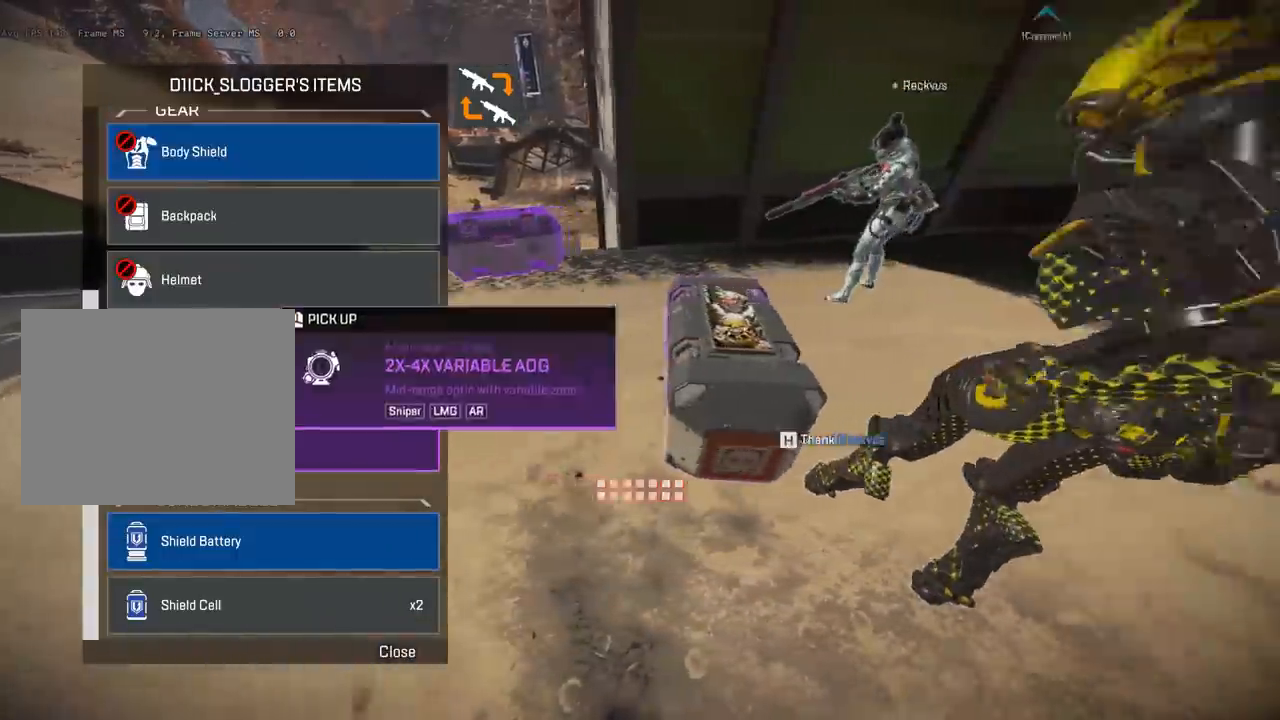
{"keys": ["d"], "events": [[50, "a", "down"], [83, "d", "up"], [217, "d", "down"], [250, "a", "up"]]}
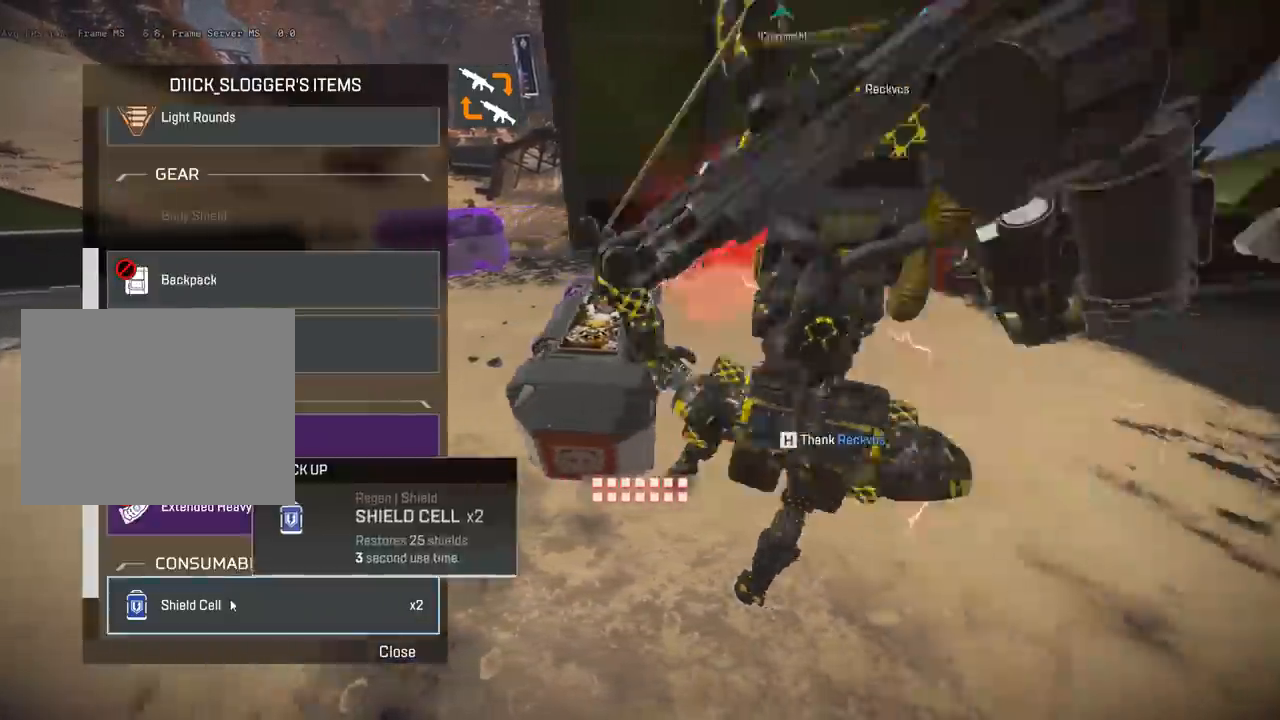
{"keys": ["d", "shift", "w"], "events": [[117, "d", "up"], [150, "w", "down"], [183, "shift", "down"], [450, "d", "down"]]}
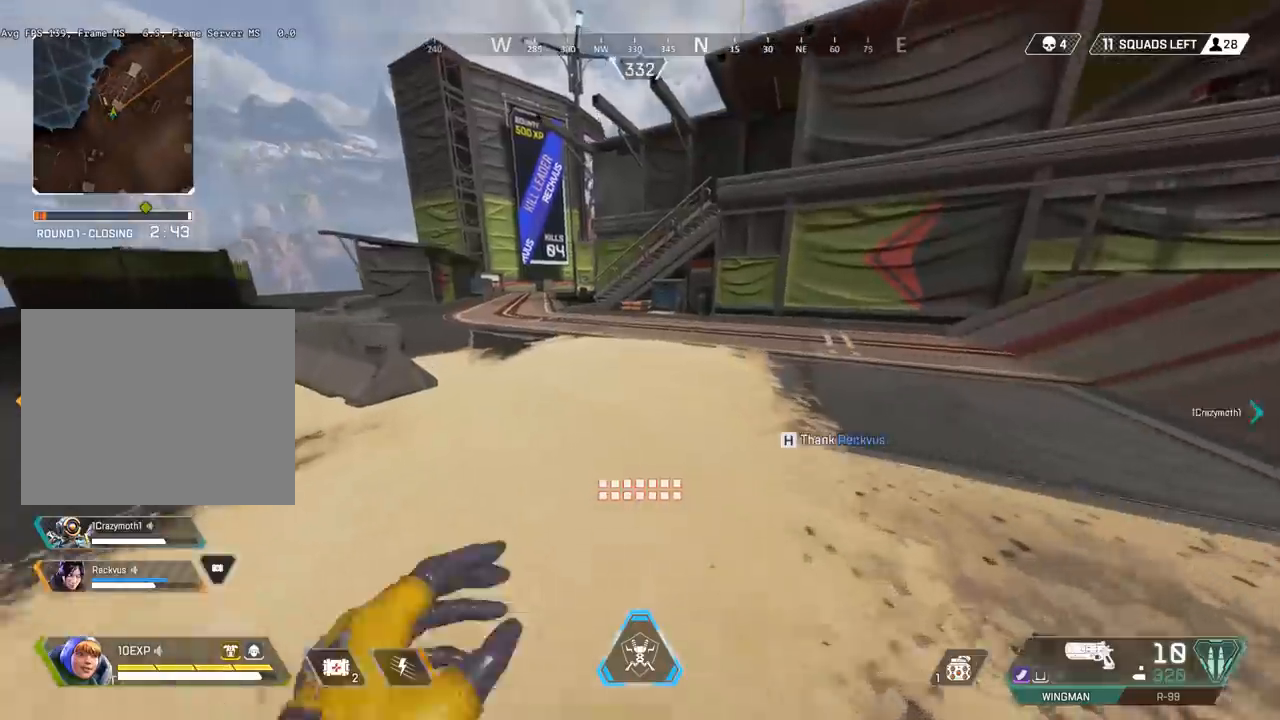
{"keys": ["shift", "w"], "events": [[50, "d", "up"]]}
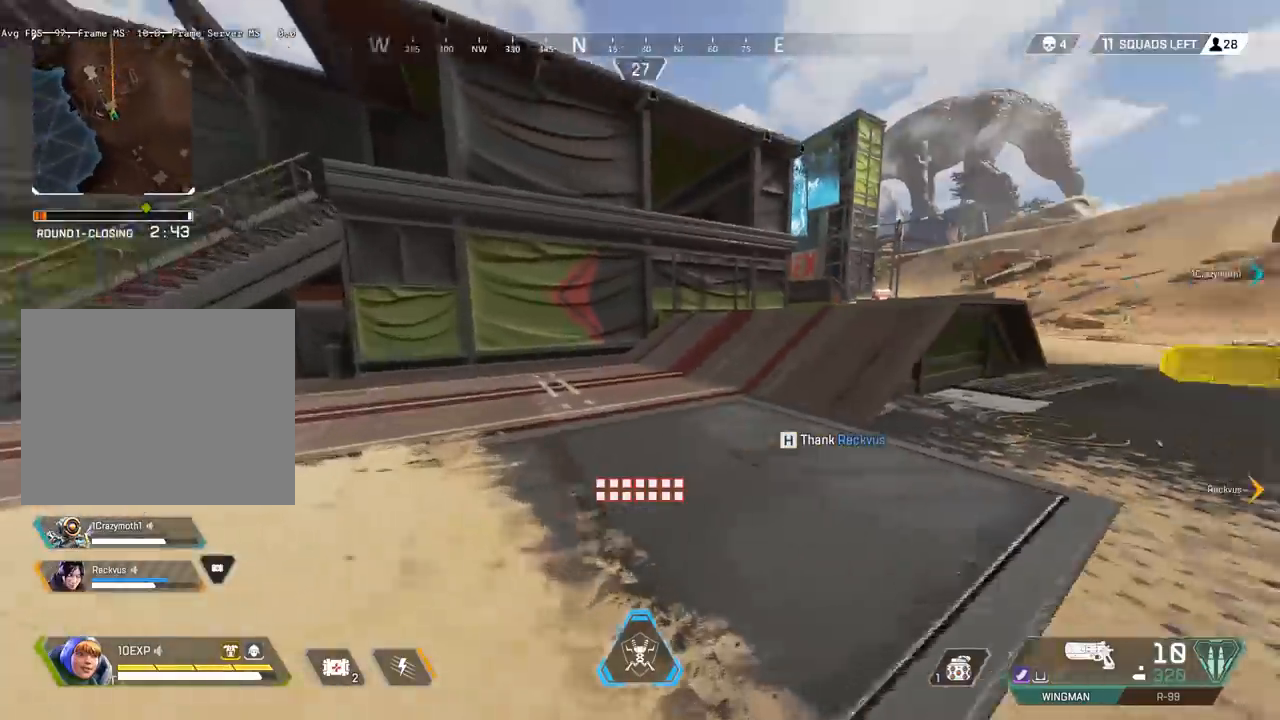
{"keys": ["shift", "w"], "events": []}
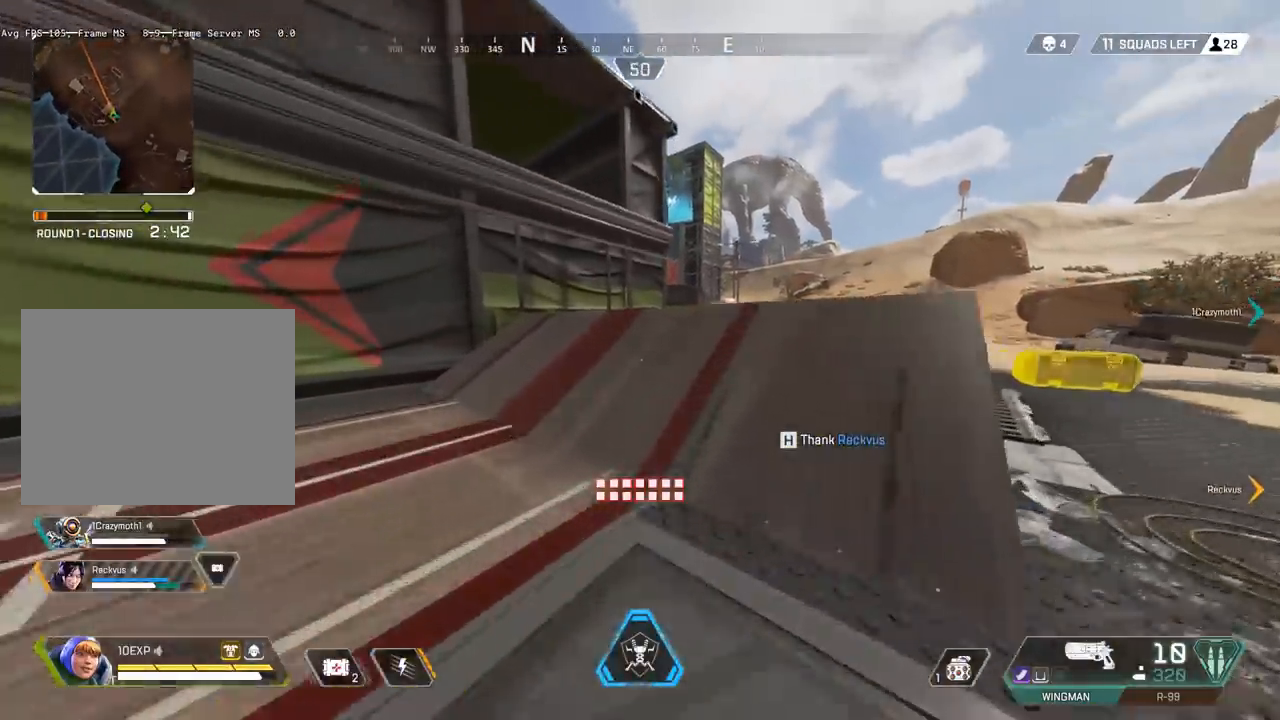
{"keys": ["shift", "w"], "events": []}
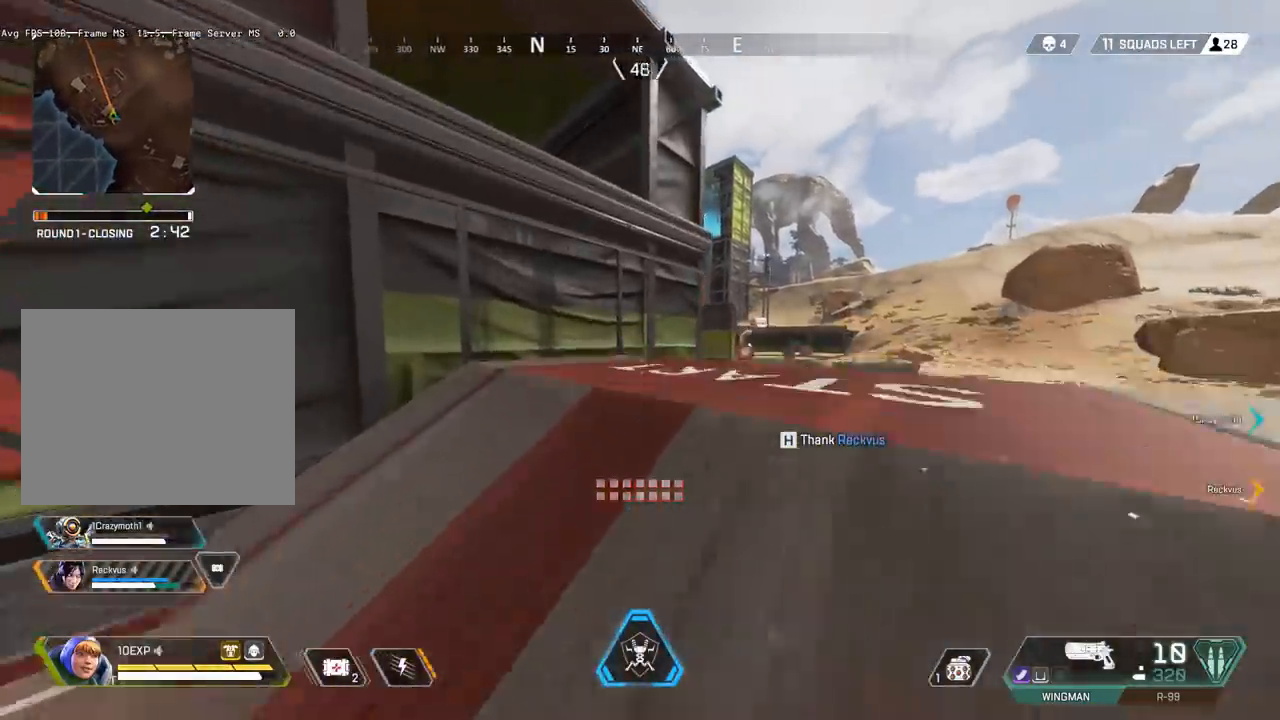
{"keys": ["shift", "w"], "events": []}
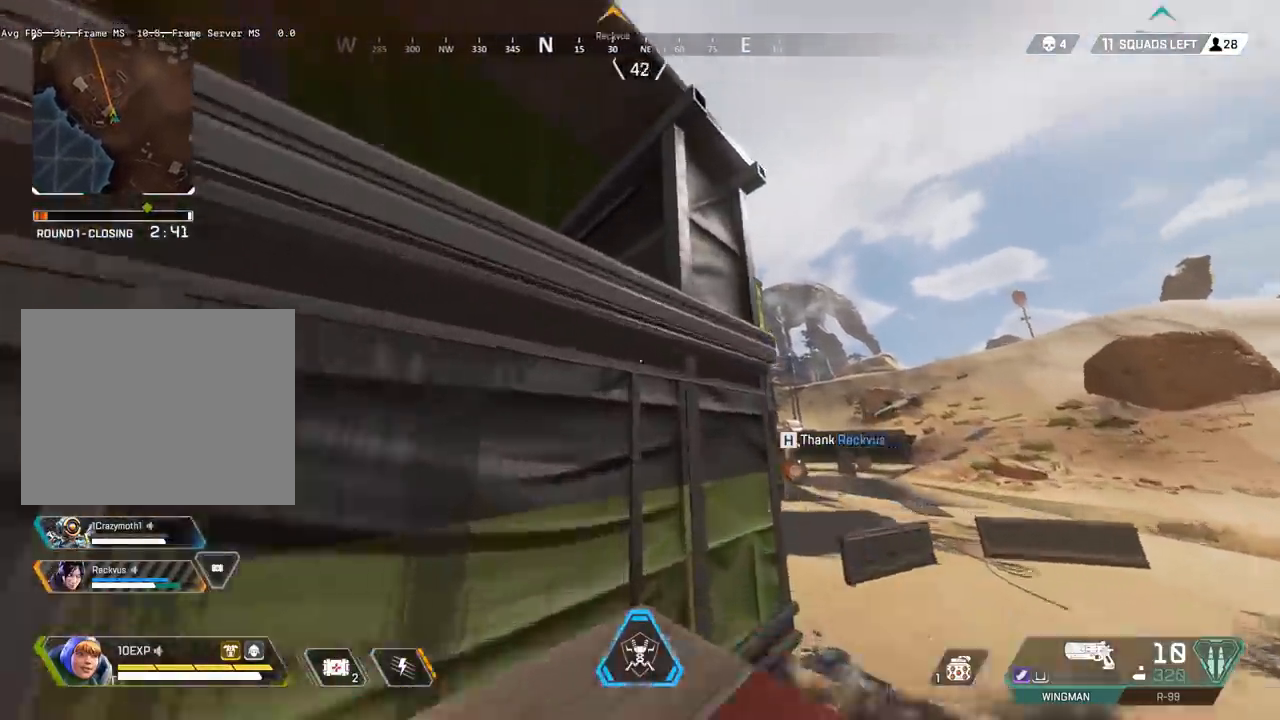
{"keys": ["shift", "w"], "events": [[50, "a", "down"], [283, "a", "up"]]}
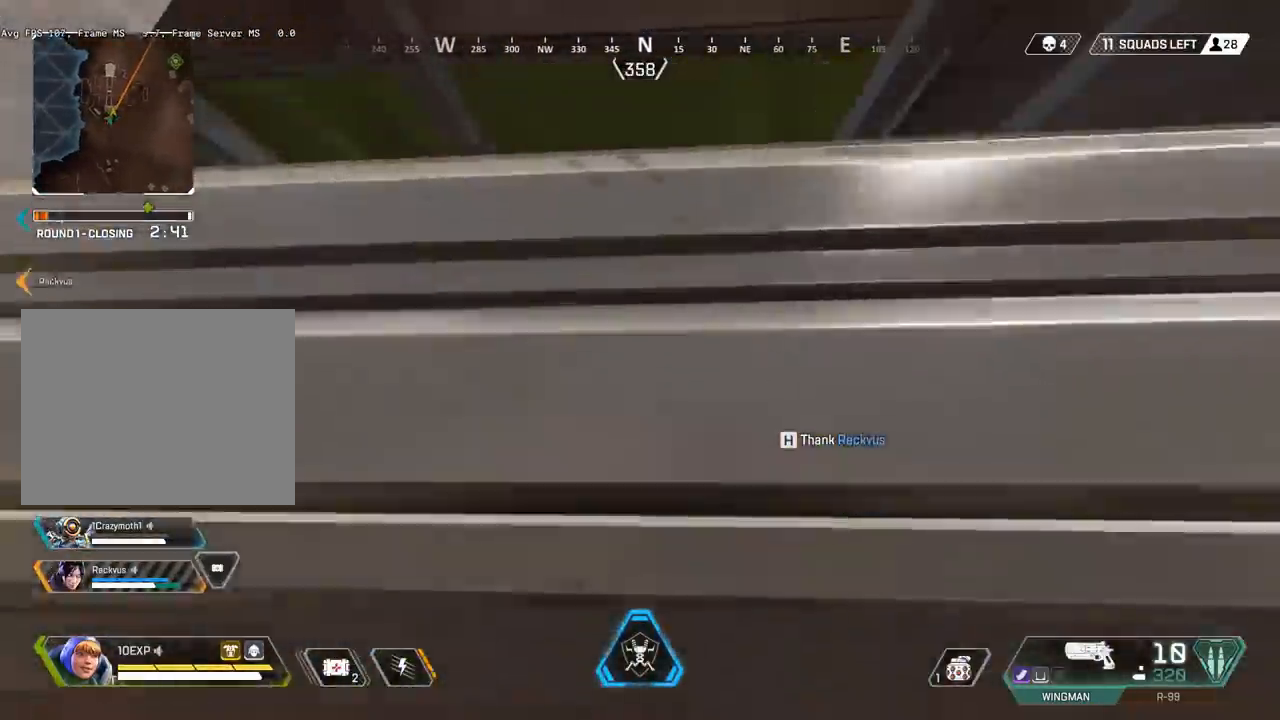
{"keys": ["shift", "w"], "events": []}
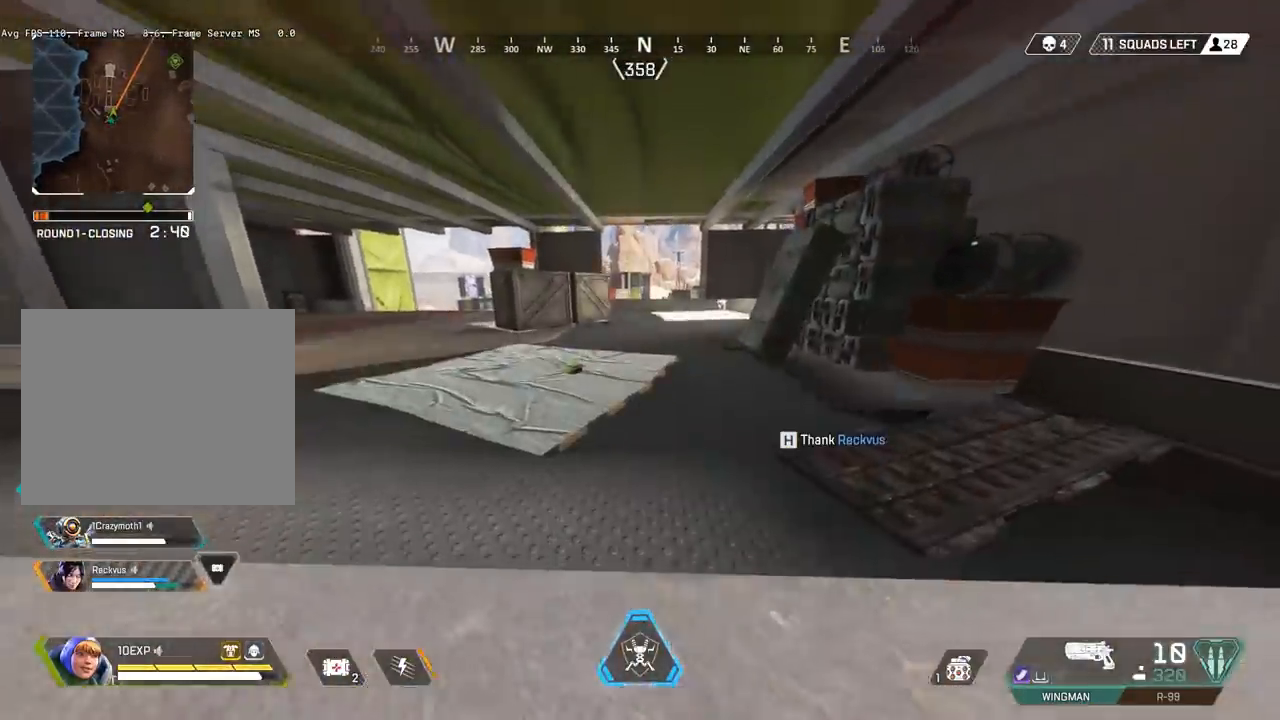
{"keys": ["shift", "w"], "events": []}
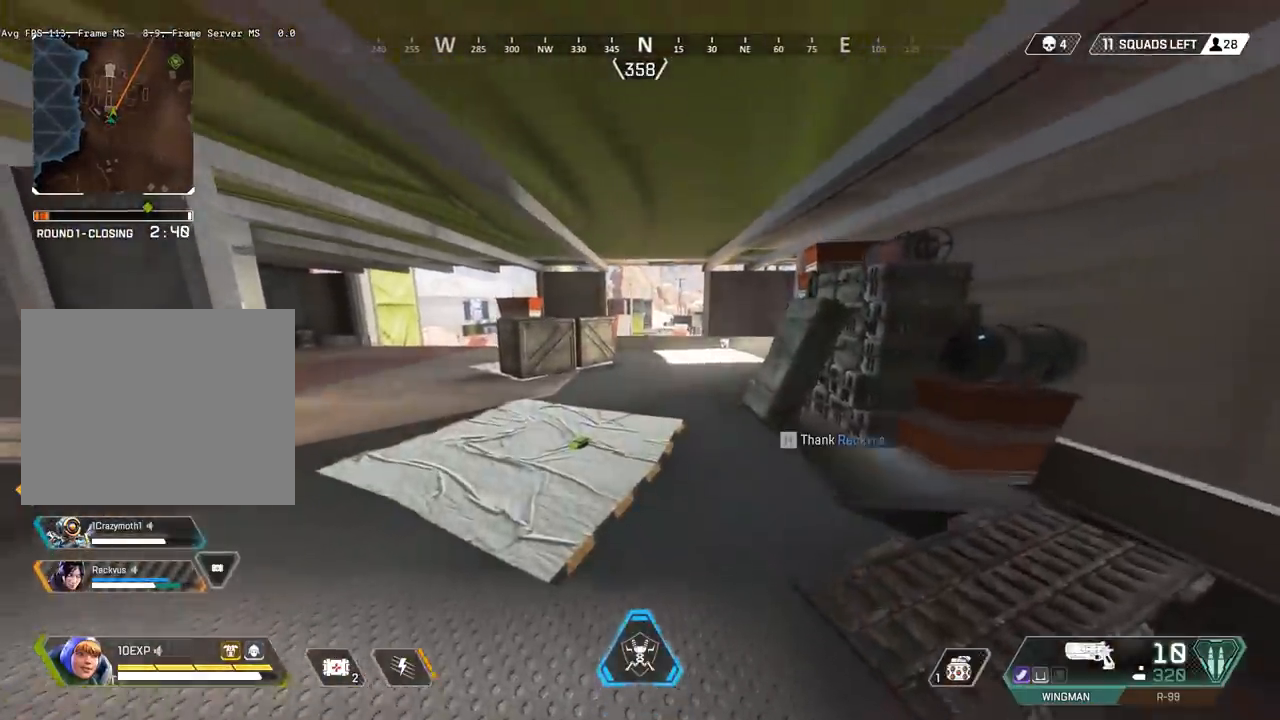
{"keys": ["shift", "w"], "events": []}
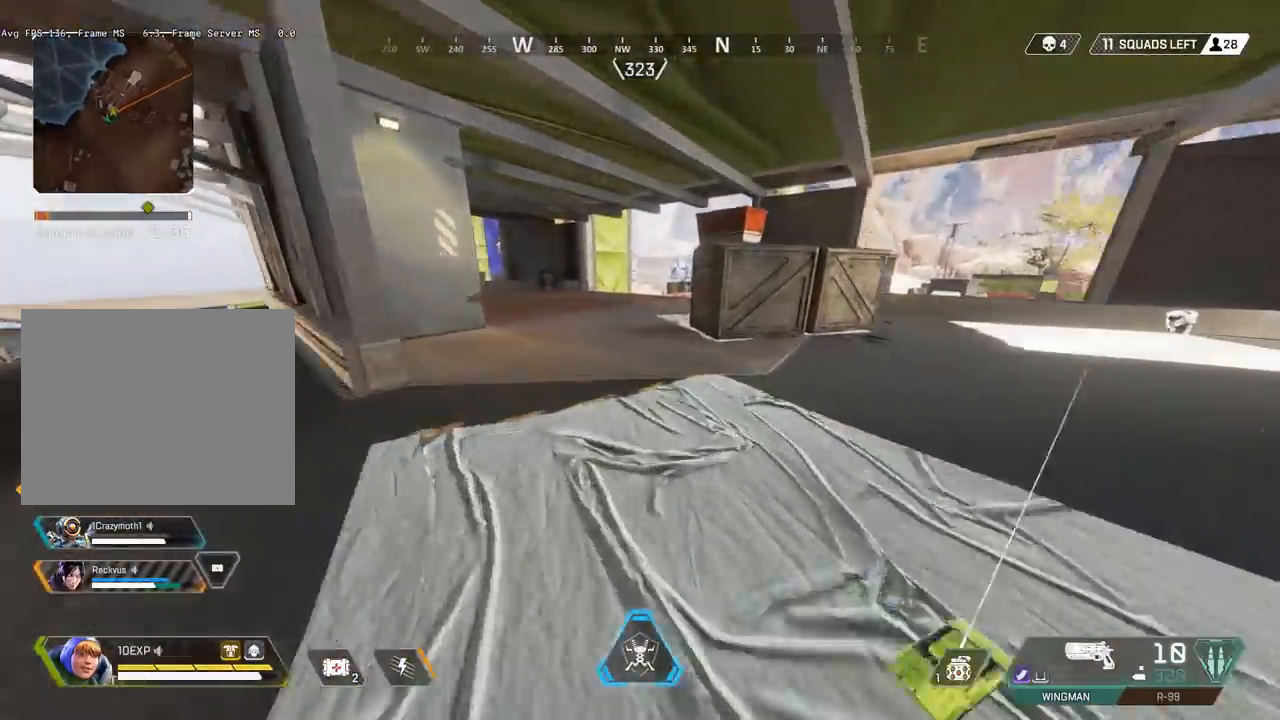
{"keys": ["shift", "w"], "events": []}
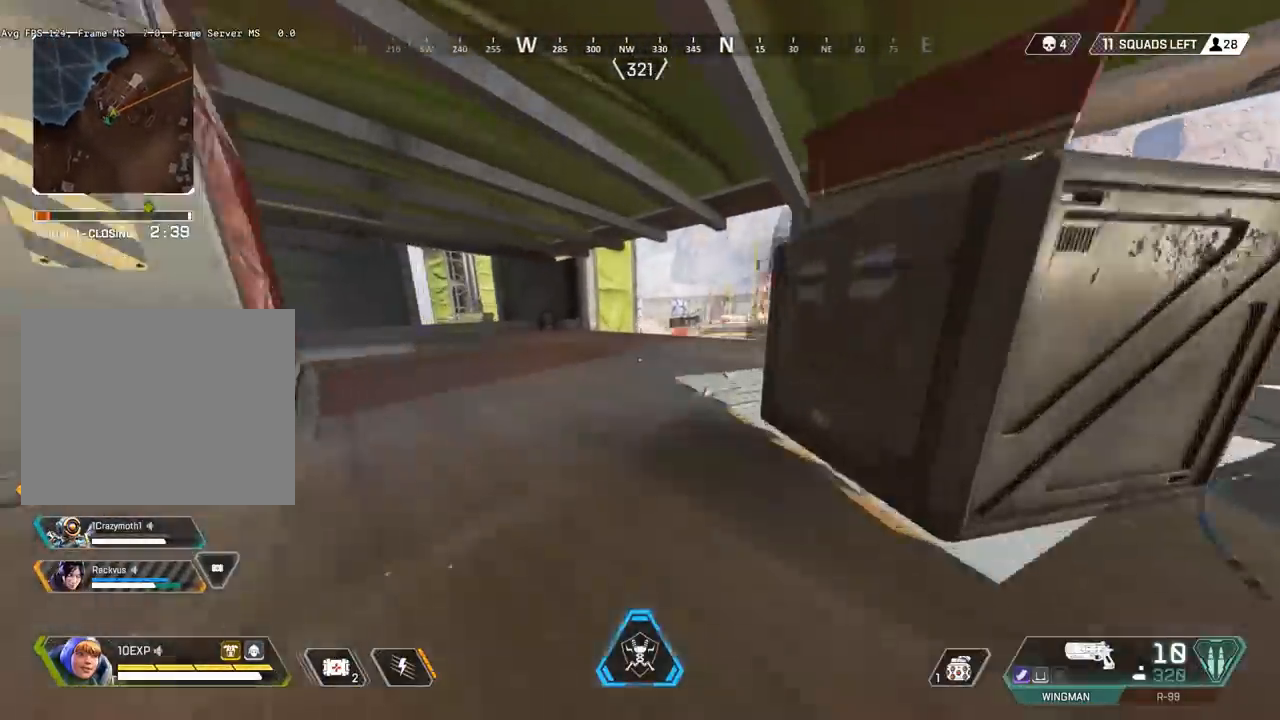
{"keys": ["shift", "w"], "events": []}
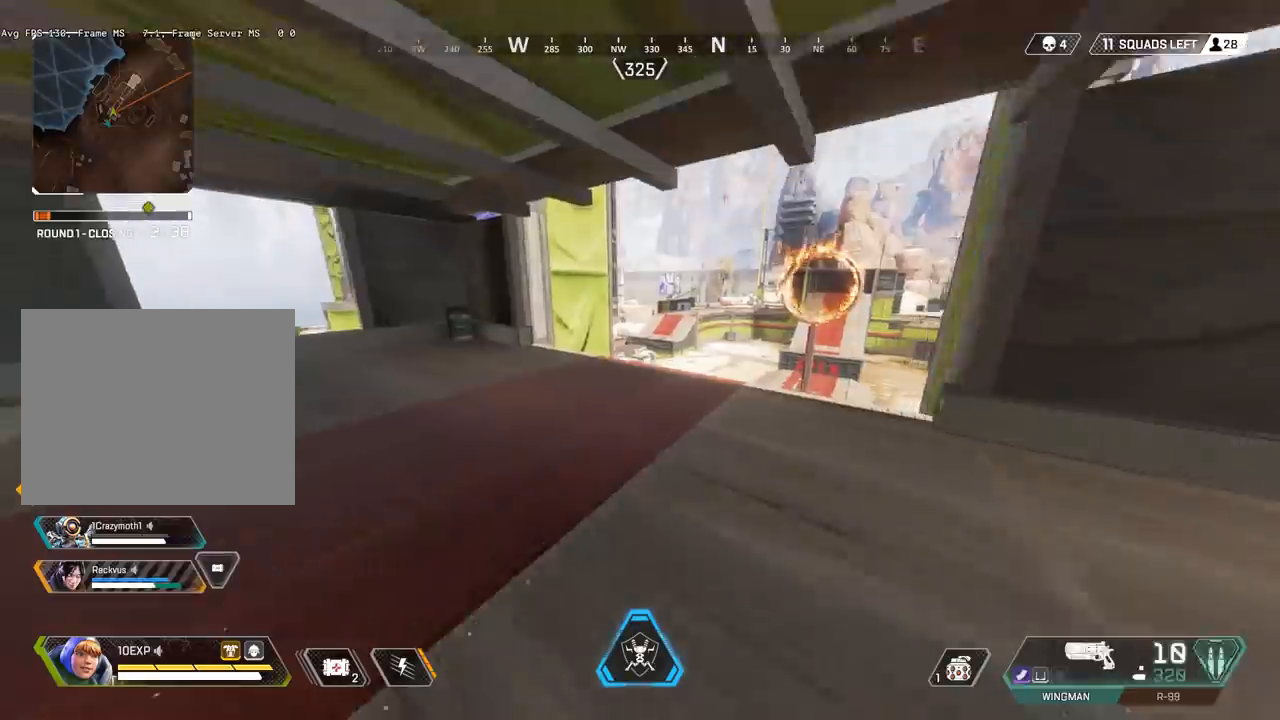
{"keys": ["shift", "w"], "events": []}
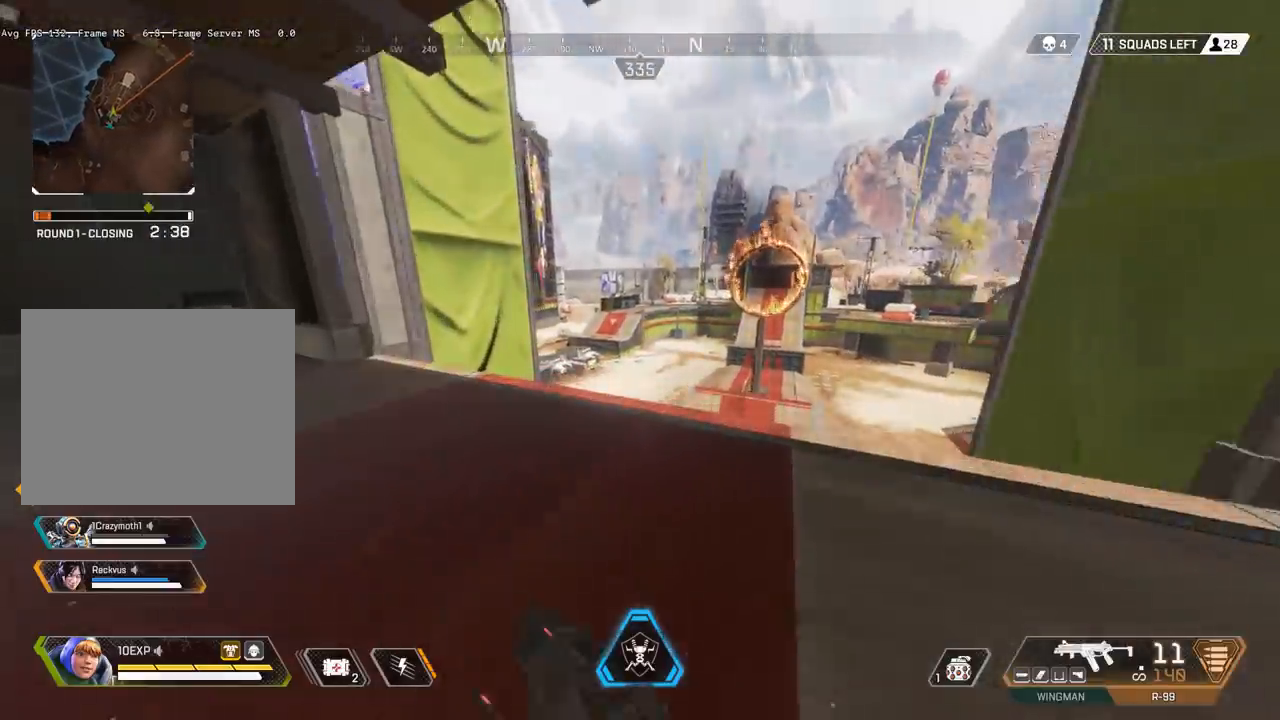
{"keys": ["shift", "w"], "events": []}
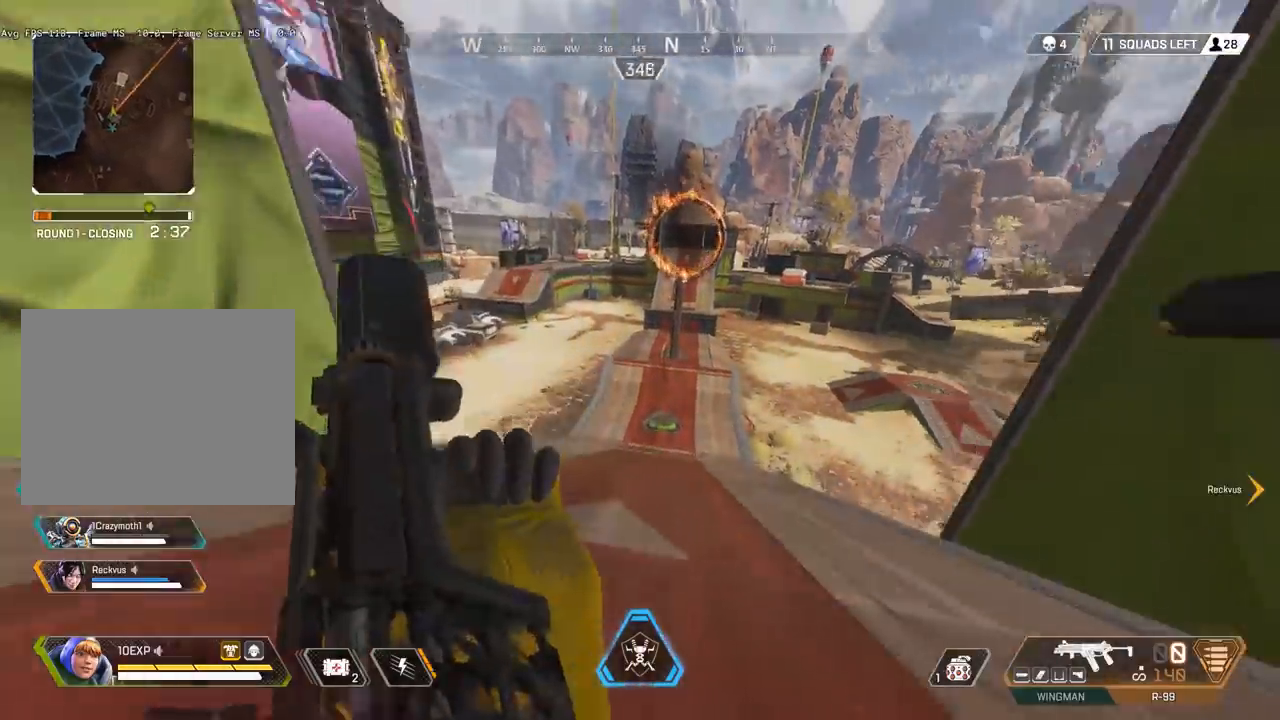
{"keys": ["shift", "w"], "events": []}
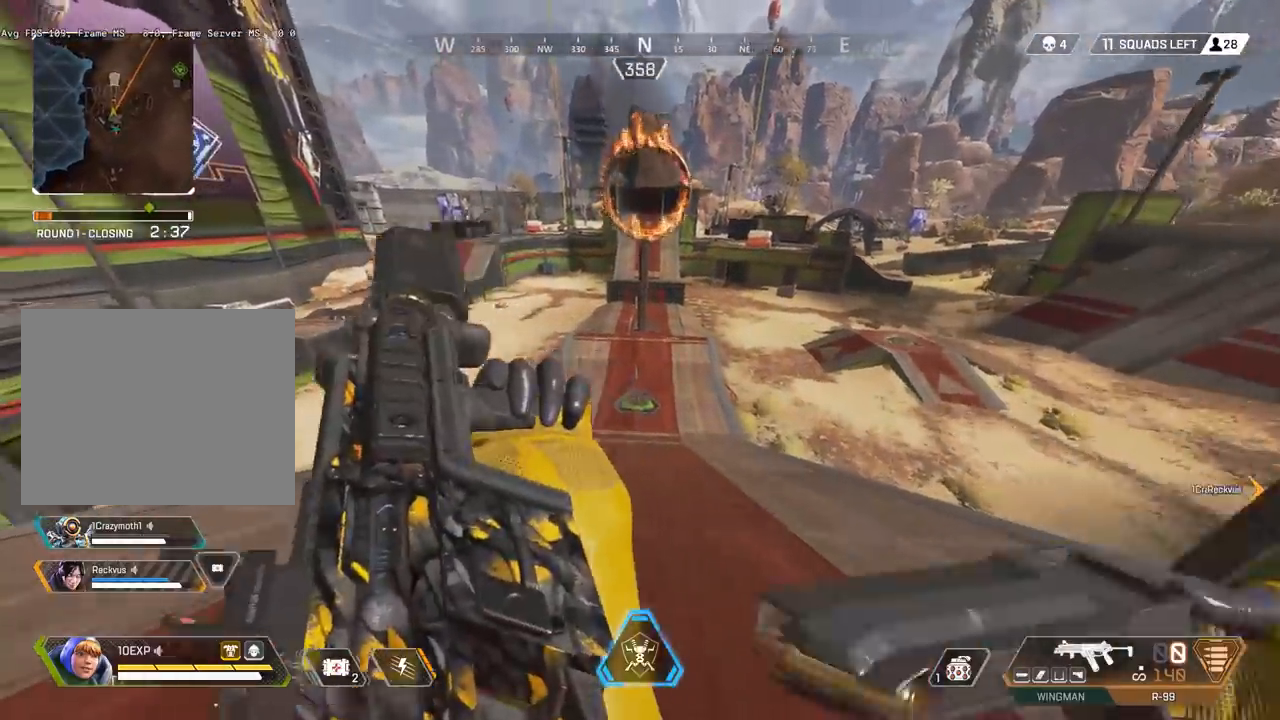
{"keys": ["shift", "w"], "events": []}
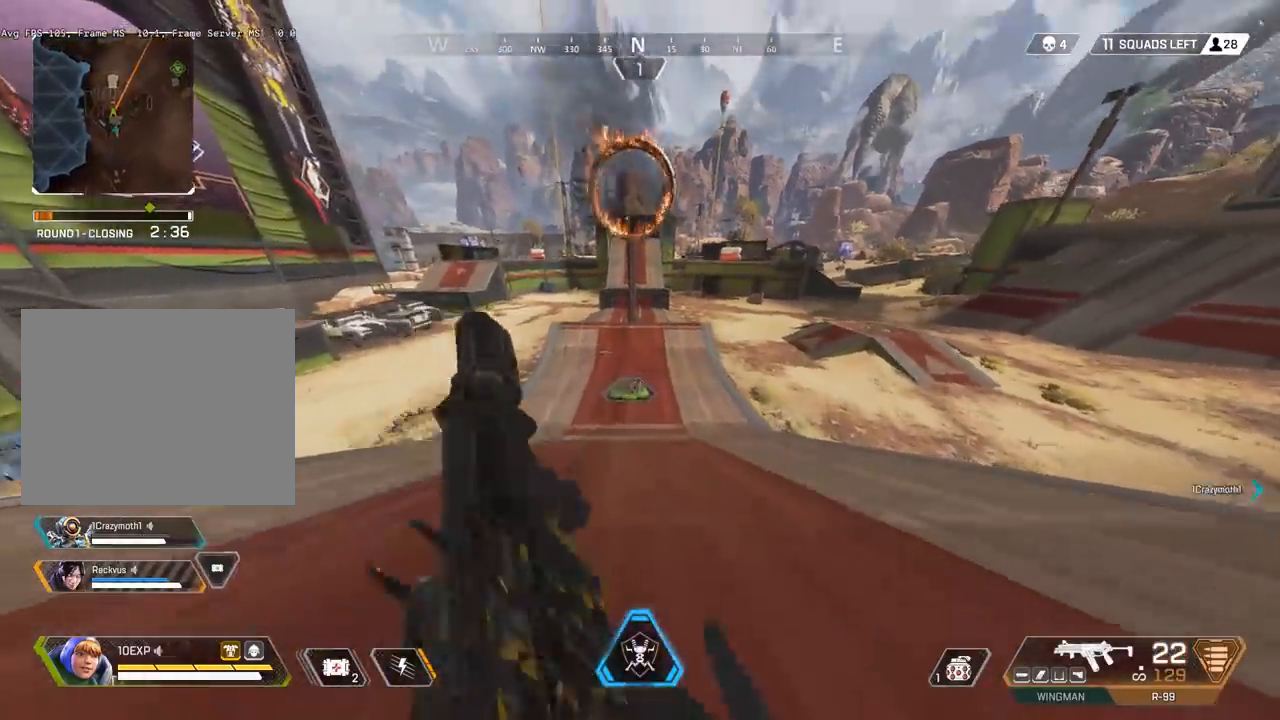
{"keys": ["shift", "w"], "events": []}
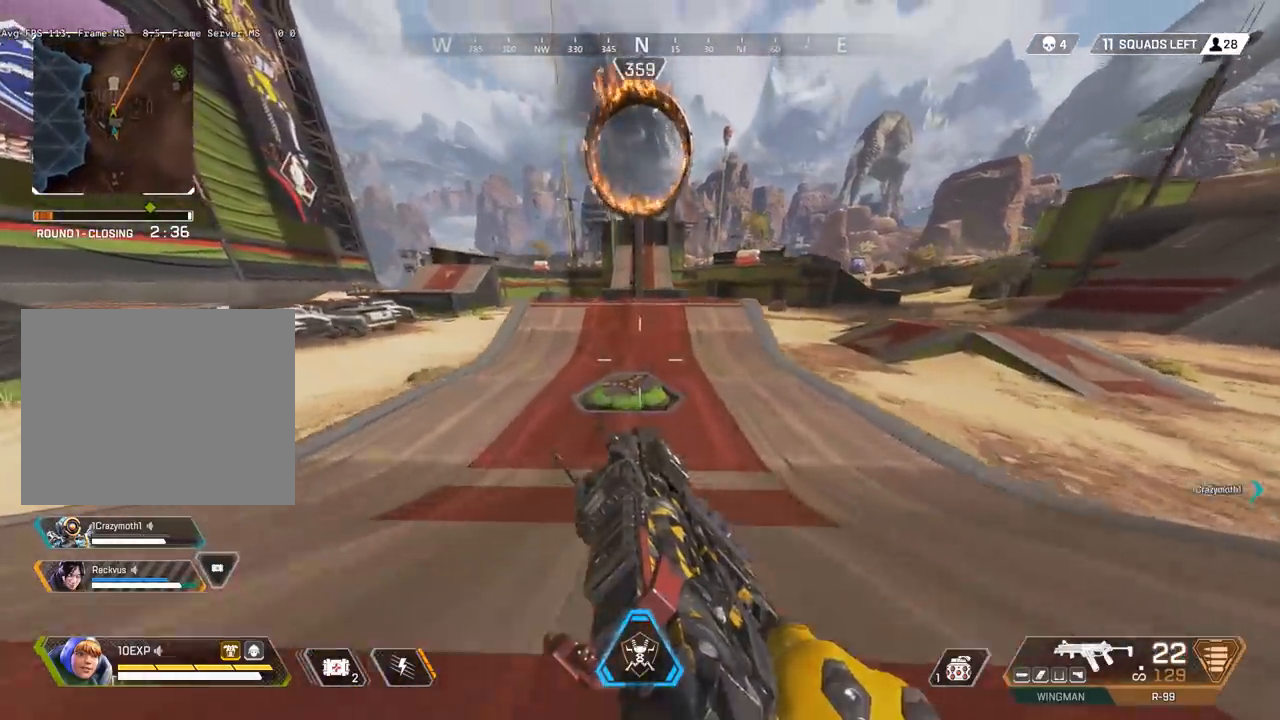
{"keys": ["shift", "w"], "events": []}
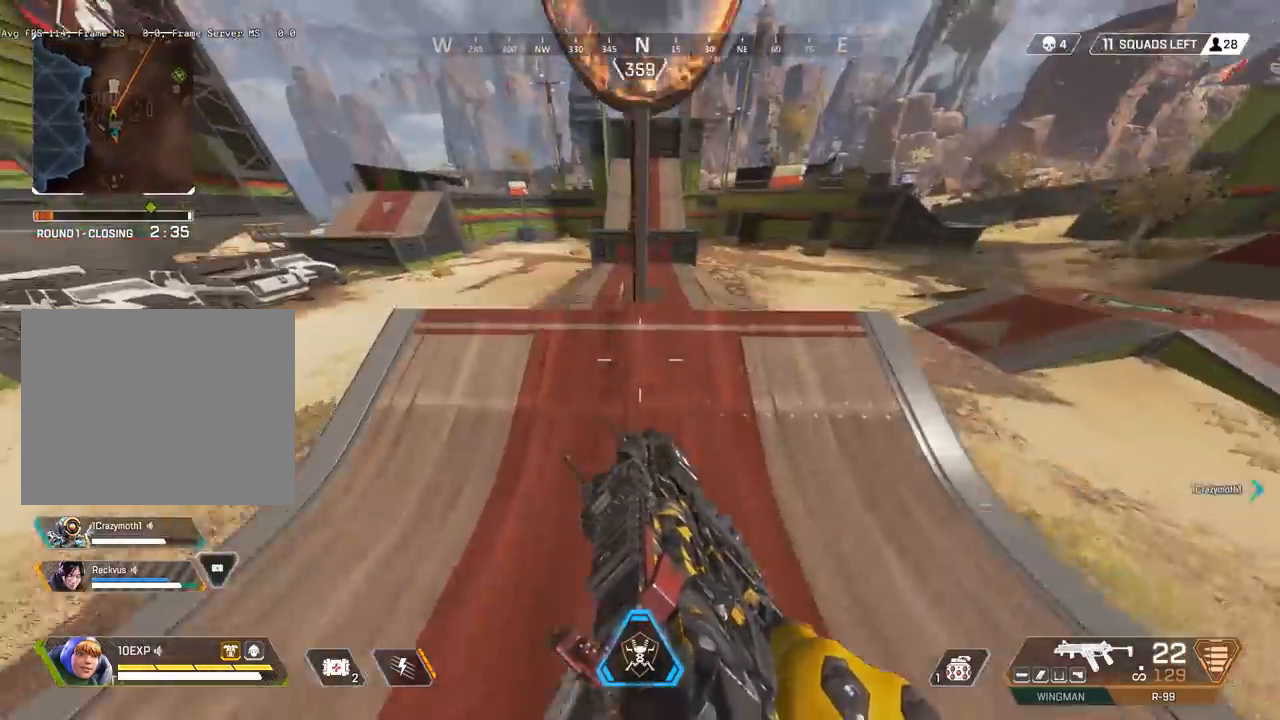
{"keys": ["w"], "events": [[50, "shift", "up"]]}
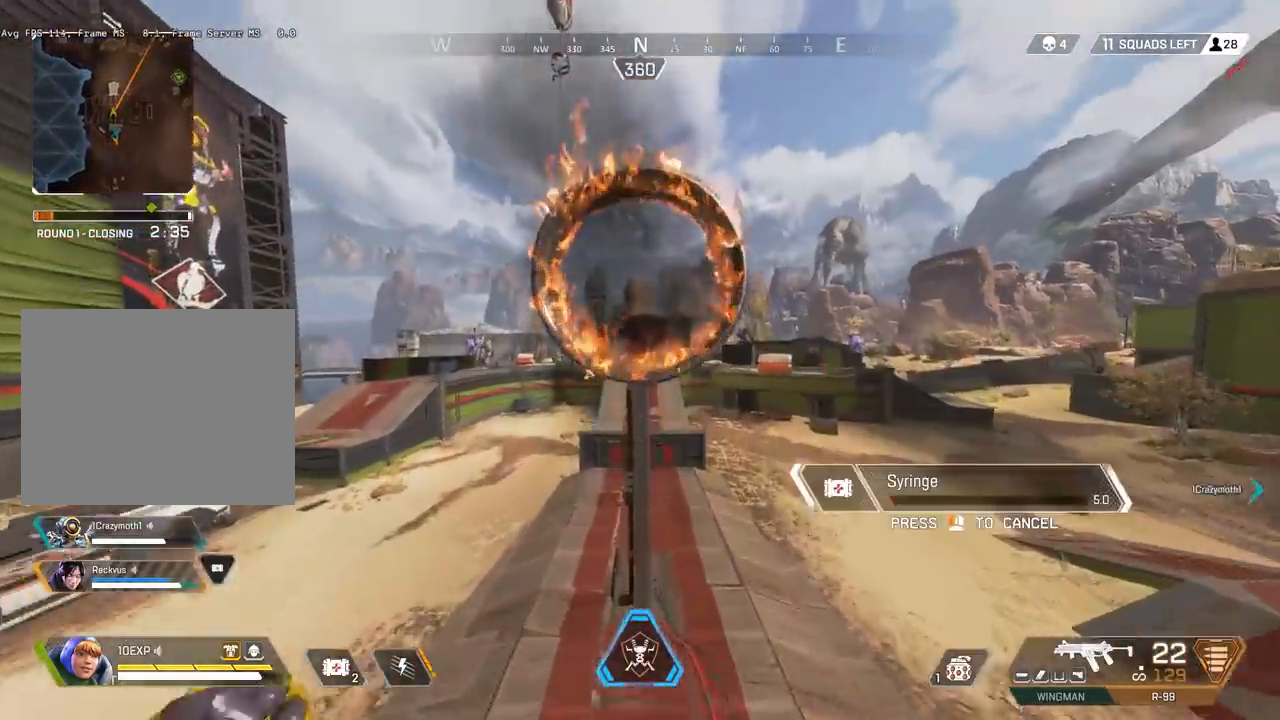
{"keys": ["w"], "events": []}
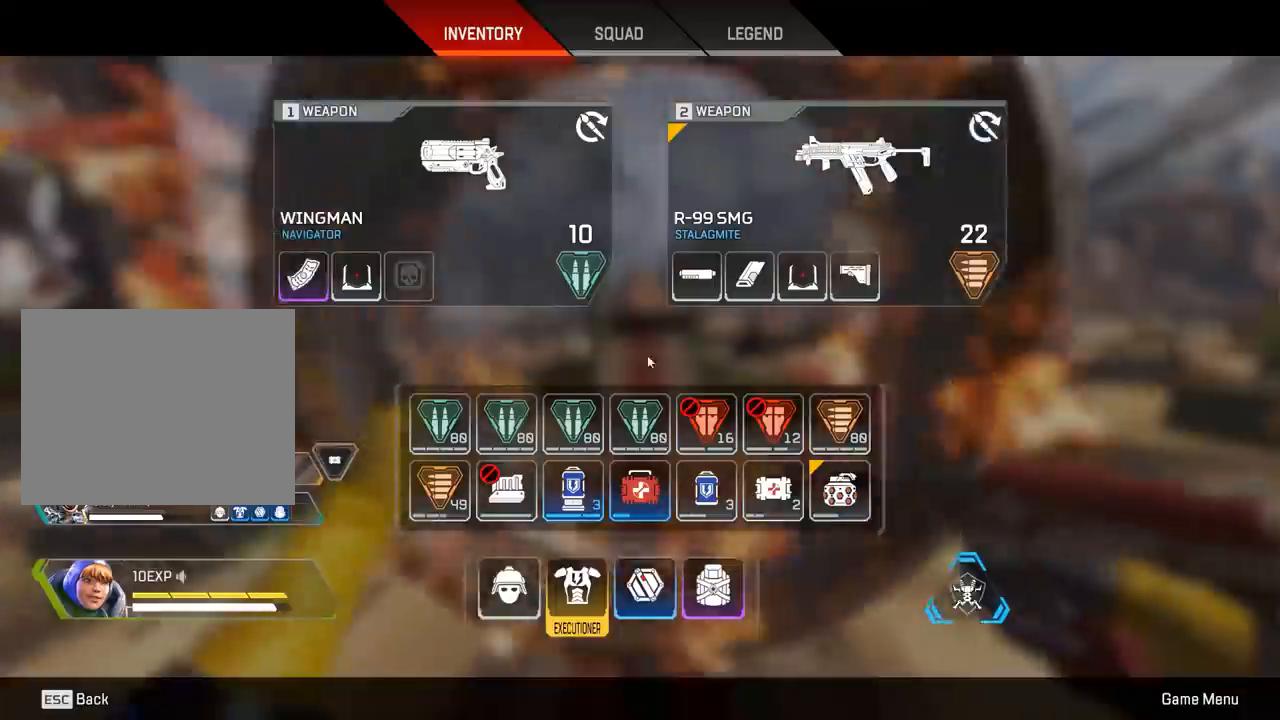
{"keys": ["w"], "events": []}